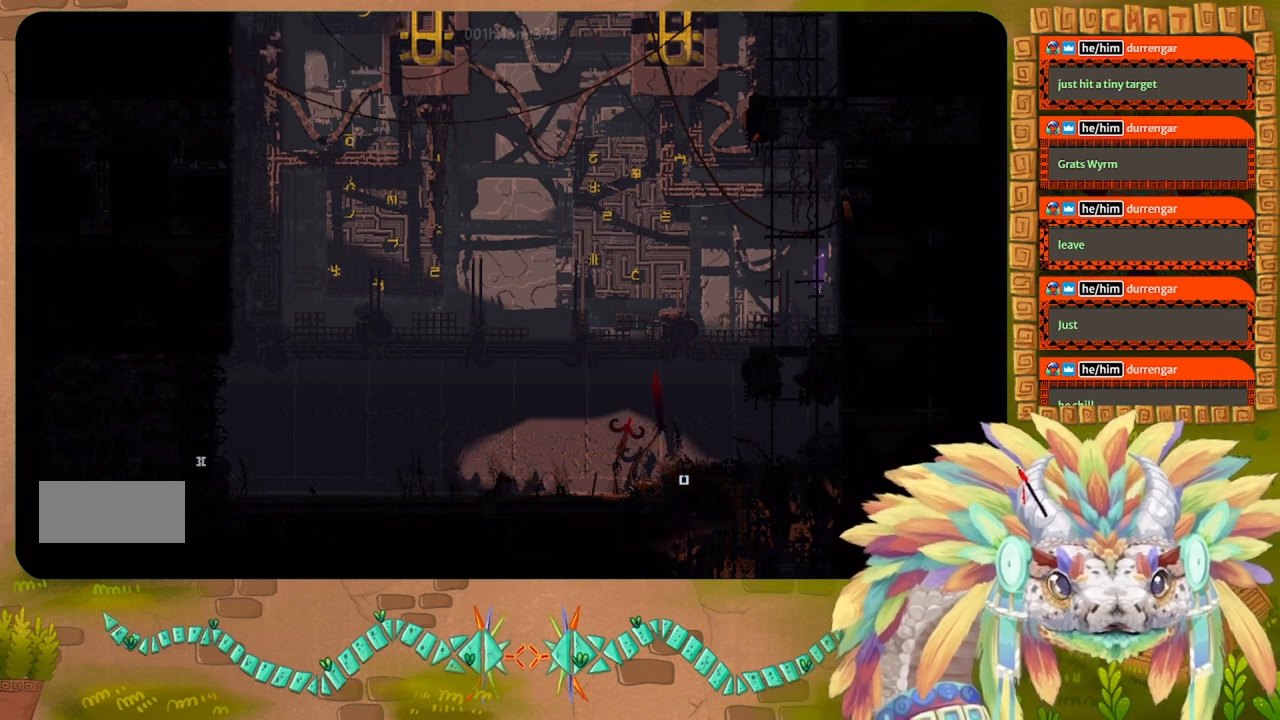
Gameplay with keyboard; each line is a JSON object with the keys held at the frame after it. "events" lists presses ("down") and releases ("up") of "down", "g", "j", "left", "r", "right", "t" and "up" between this image and that frame as [ms after this image, input, new state], when the widget could be followed in between. No other keys are recorded. Mouse input is not recorded.
{"keys": ["up"], "events": []}
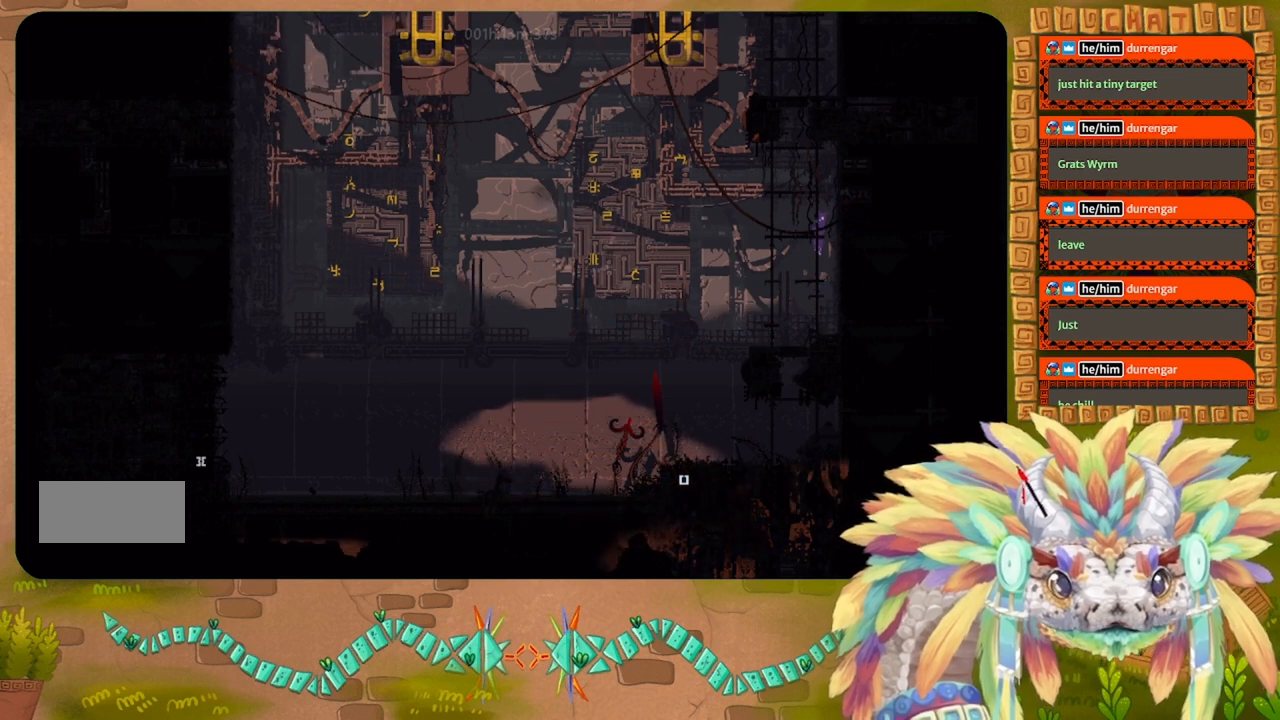
{"keys": ["up"], "events": []}
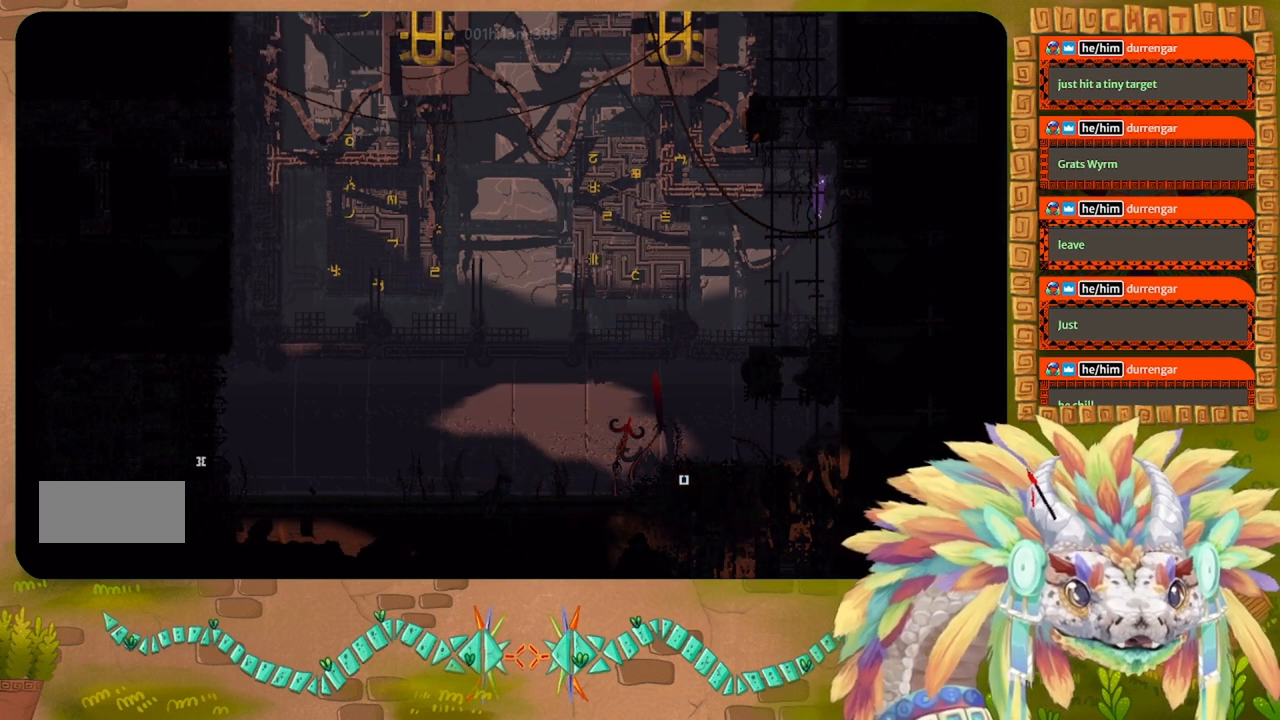
{"keys": ["j", "left", "up"], "events": [[400, "left", "down"], [434, "j", "down"]]}
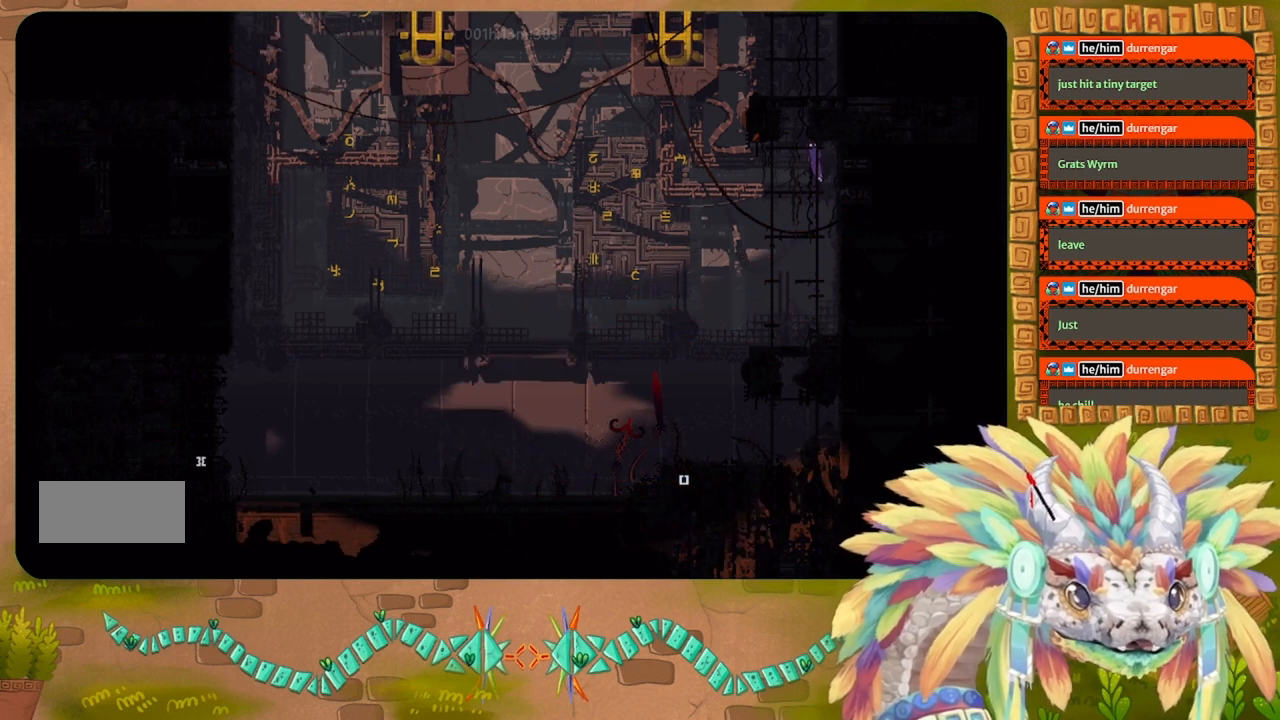
{"keys": ["up"], "events": [[100, "j", "up"], [100, "up", "up"], [167, "up", "down"], [200, "left", "up"]]}
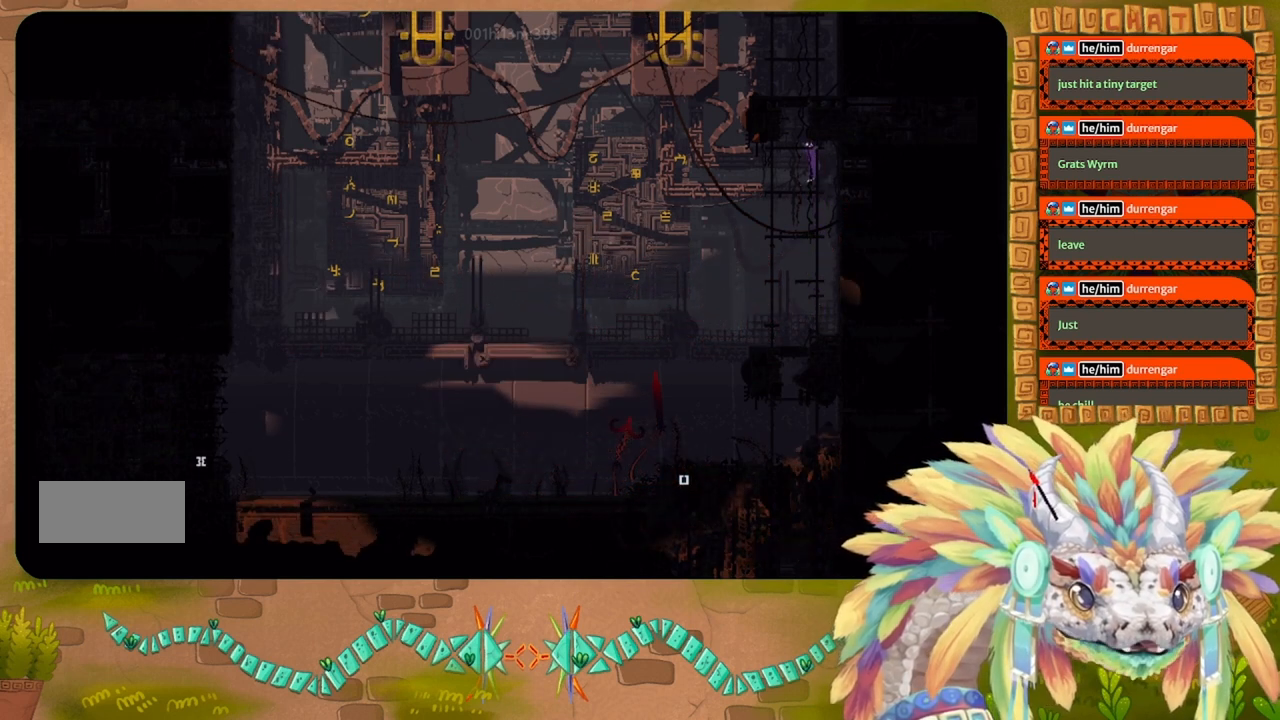
{"keys": ["up"], "events": [[67, "up", "up"], [100, "up", "down"], [134, "left", "down"], [234, "up", "up"], [300, "left", "up"], [467, "up", "down"]]}
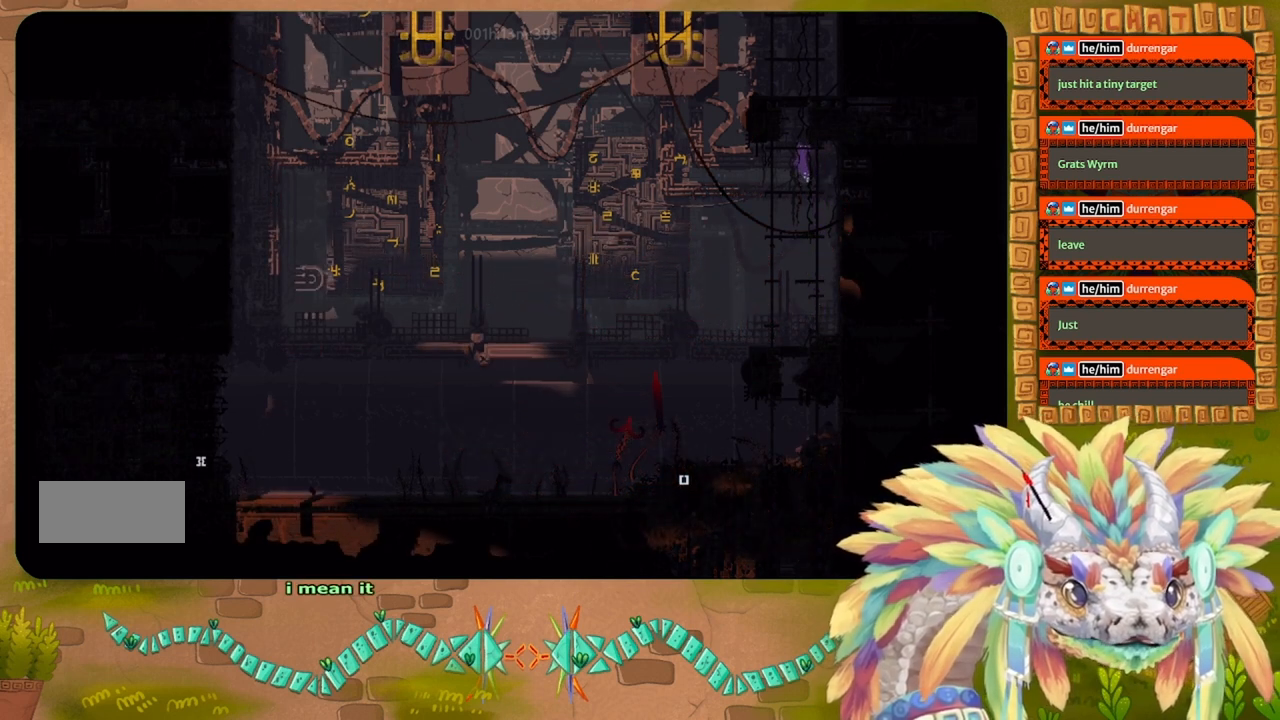
{"keys": ["up"], "events": [[134, "up", "up"], [267, "up", "down"]]}
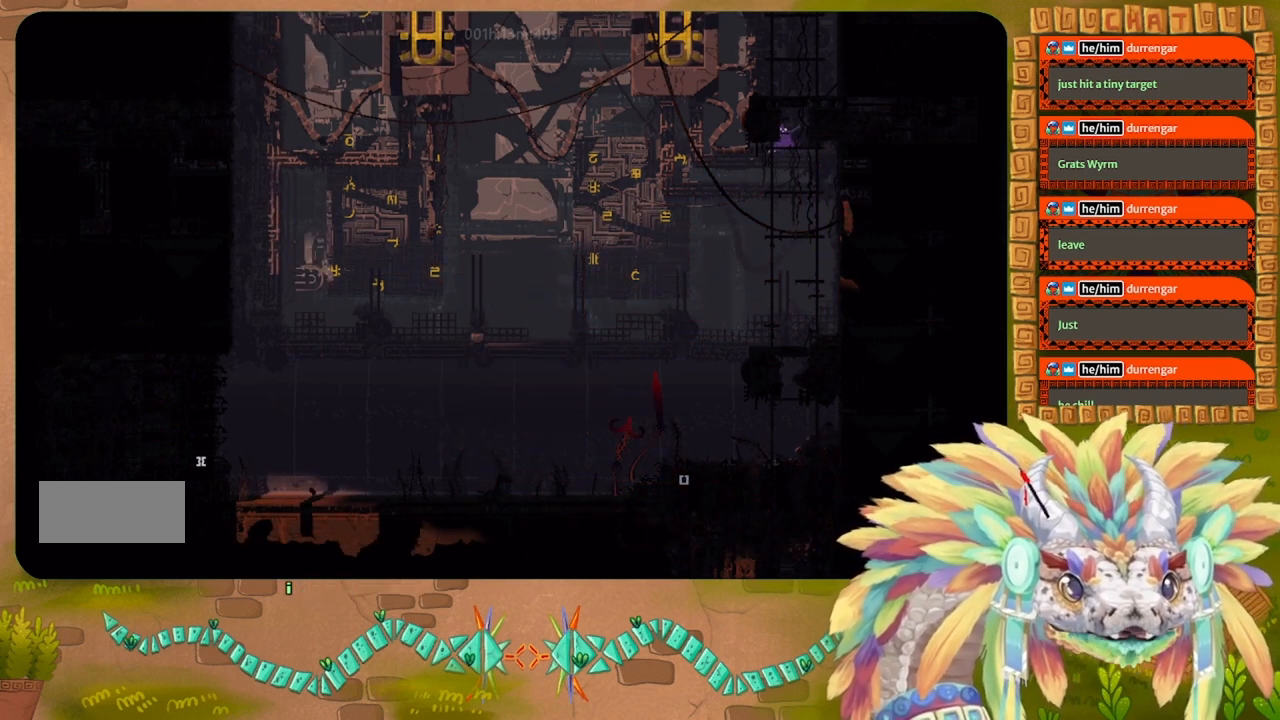
{"keys": ["j", "right", "up"], "events": [[34, "up", "up"], [67, "j", "down"], [134, "right", "down"], [367, "j", "up"], [367, "up", "down"], [434, "j", "down"]]}
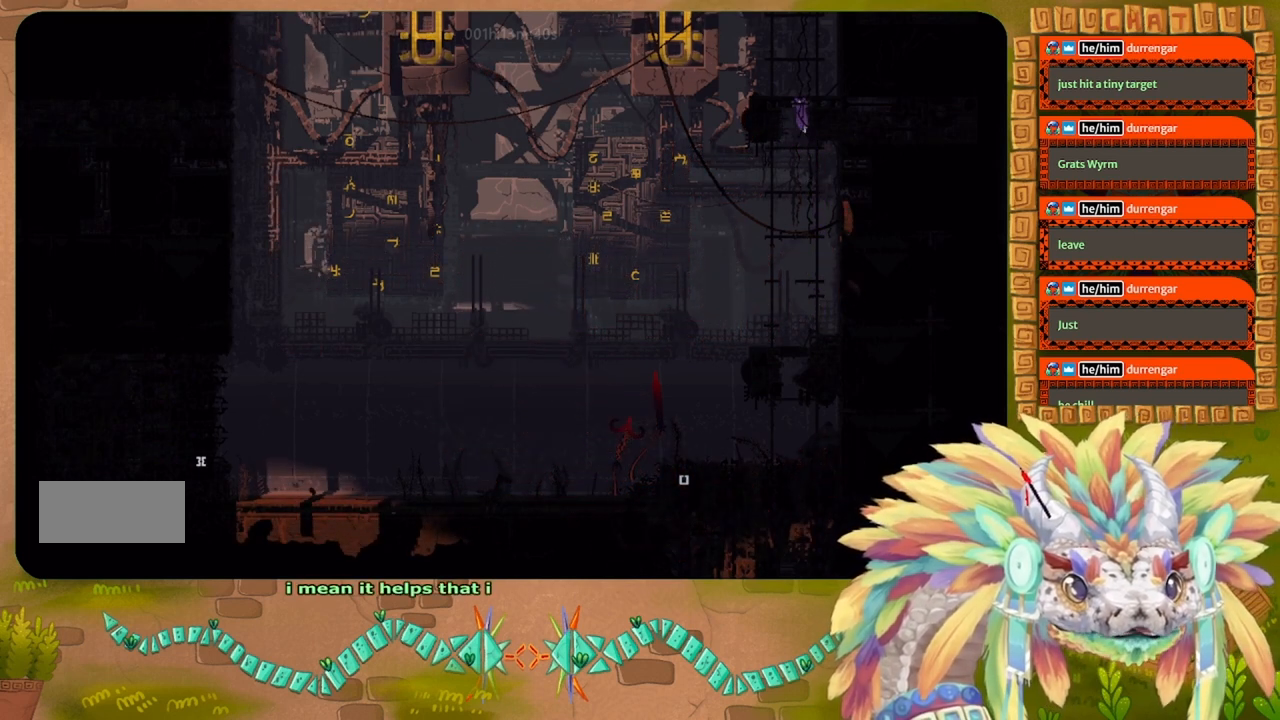
{"keys": ["up"], "events": [[34, "right", "up"], [200, "j", "up"], [200, "up", "up"], [267, "up", "down"], [367, "up", "up"], [500, "up", "down"]]}
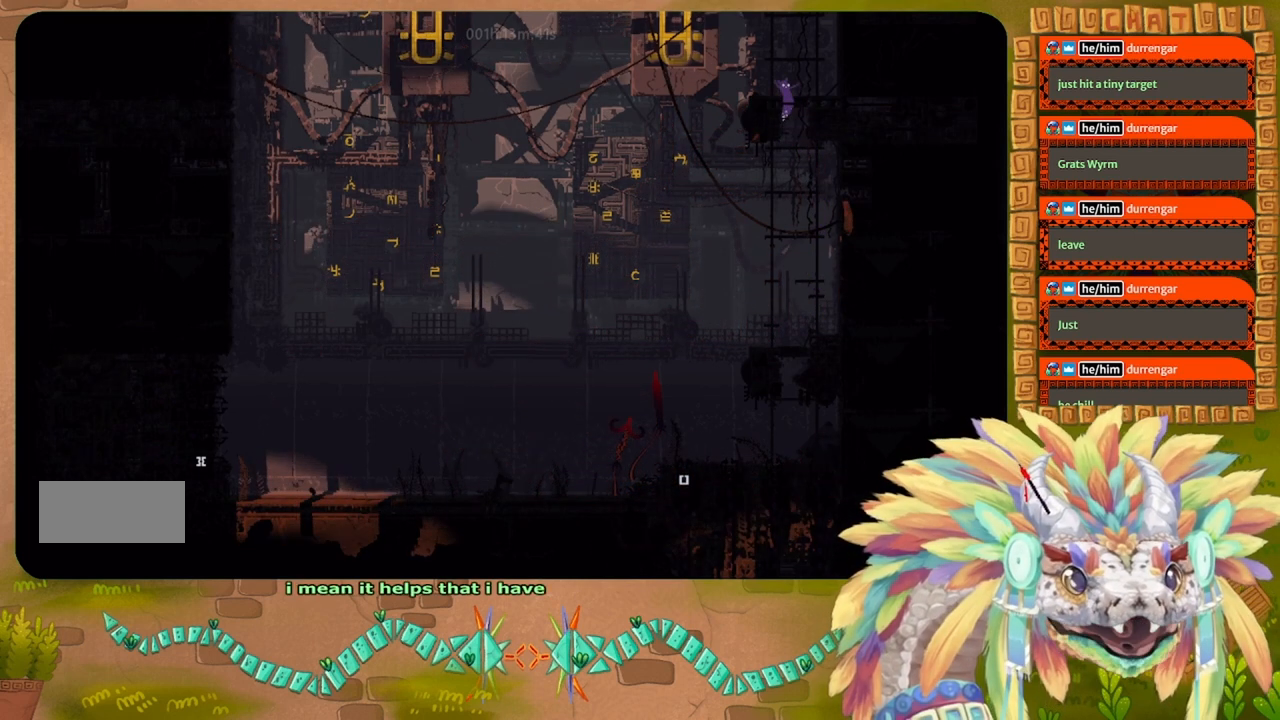
{"keys": ["up"], "events": [[67, "j", "down"], [100, "up", "up"], [267, "up", "down"], [300, "left", "down"], [467, "j", "up"], [467, "left", "up"]]}
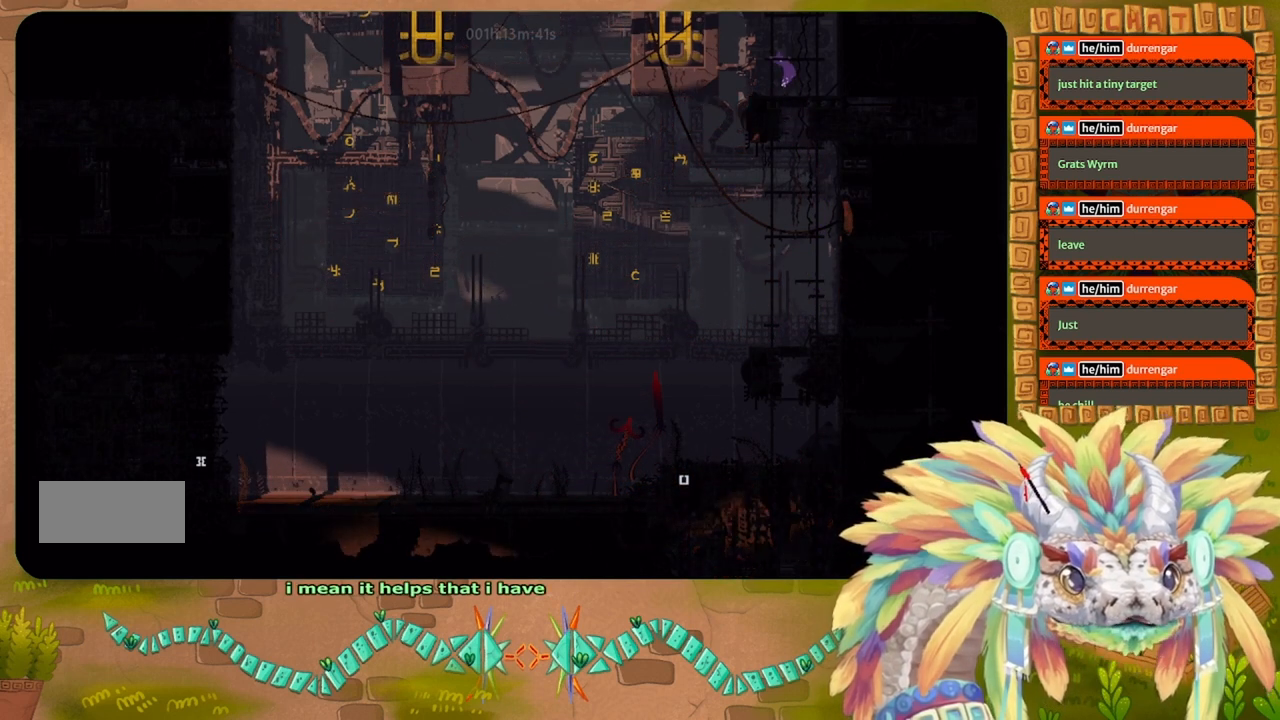
{"keys": ["j", "up"], "events": [[367, "left", "down"], [434, "j", "down"], [500, "left", "up"]]}
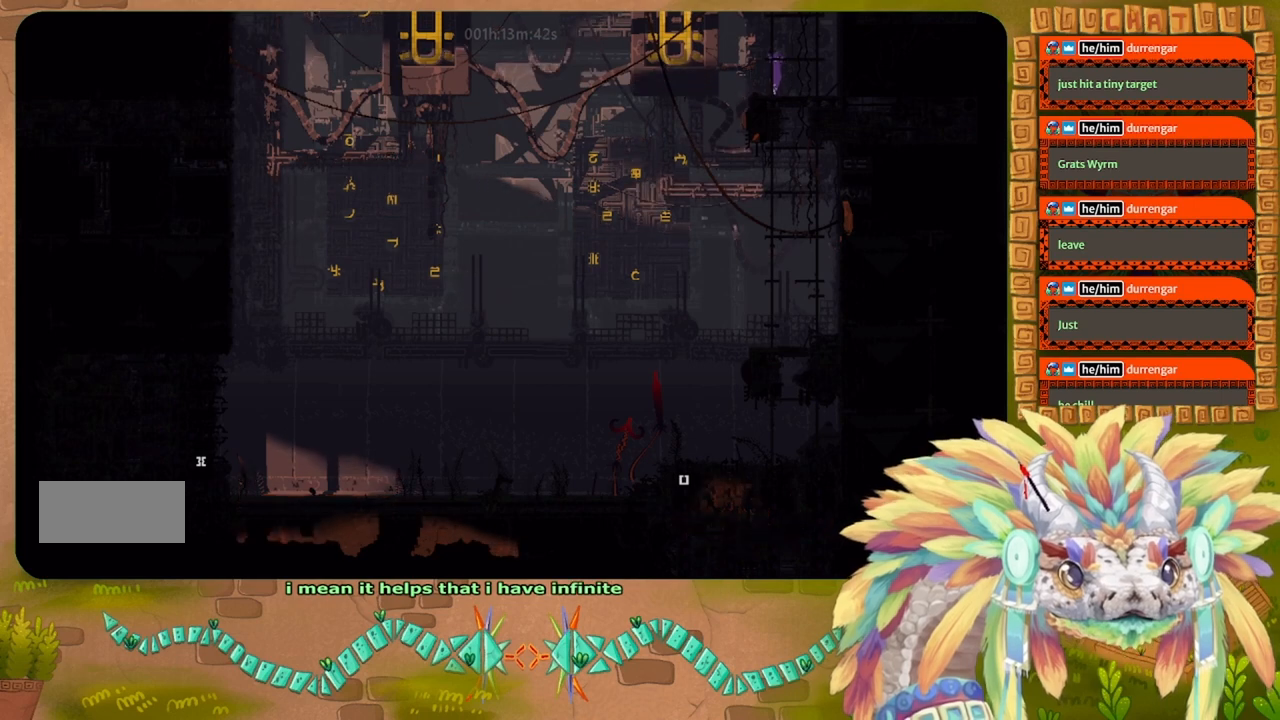
{"keys": ["up"], "events": [[67, "j", "up"], [300, "up", "up"], [400, "up", "down"]]}
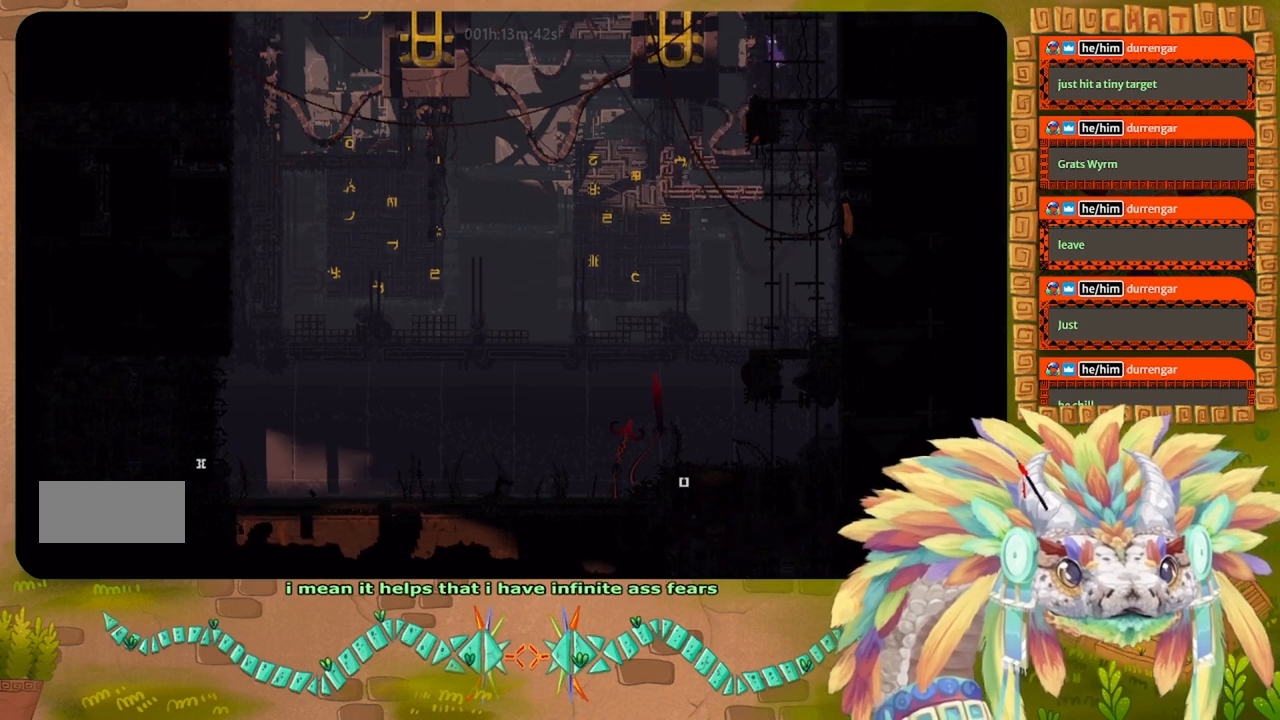
{"keys": ["up"], "events": []}
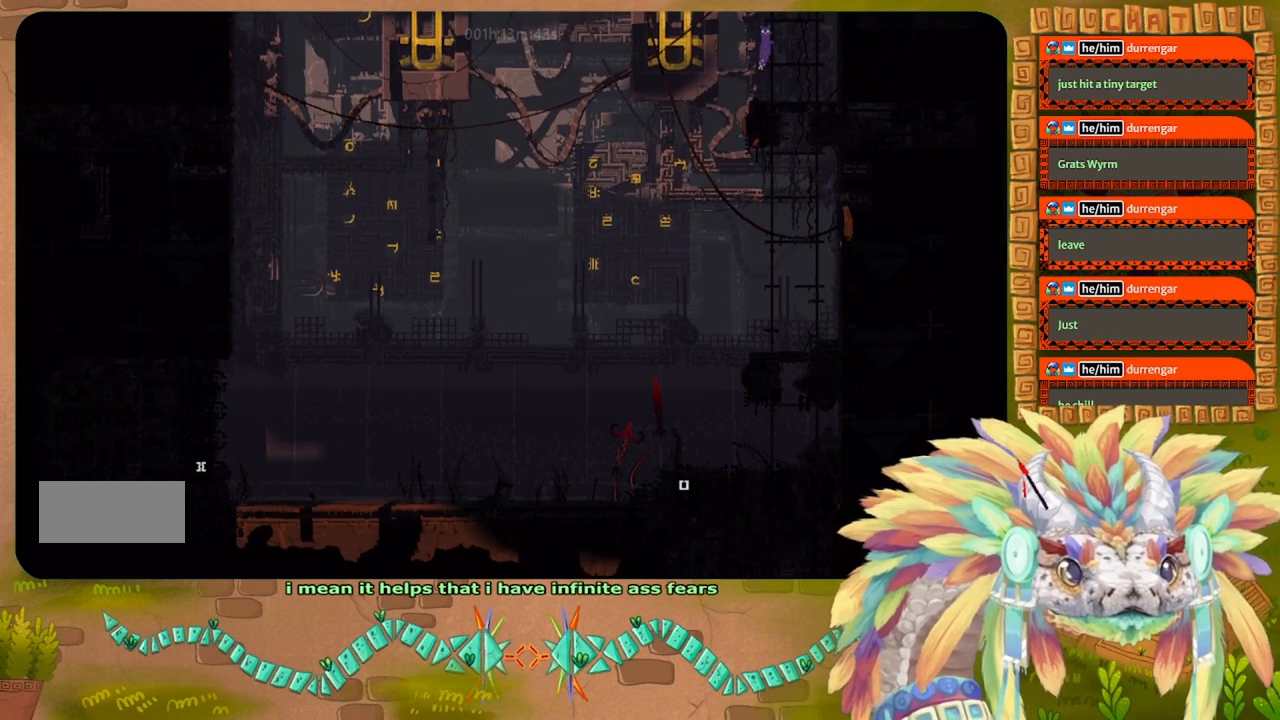
{"keys": ["up"], "events": []}
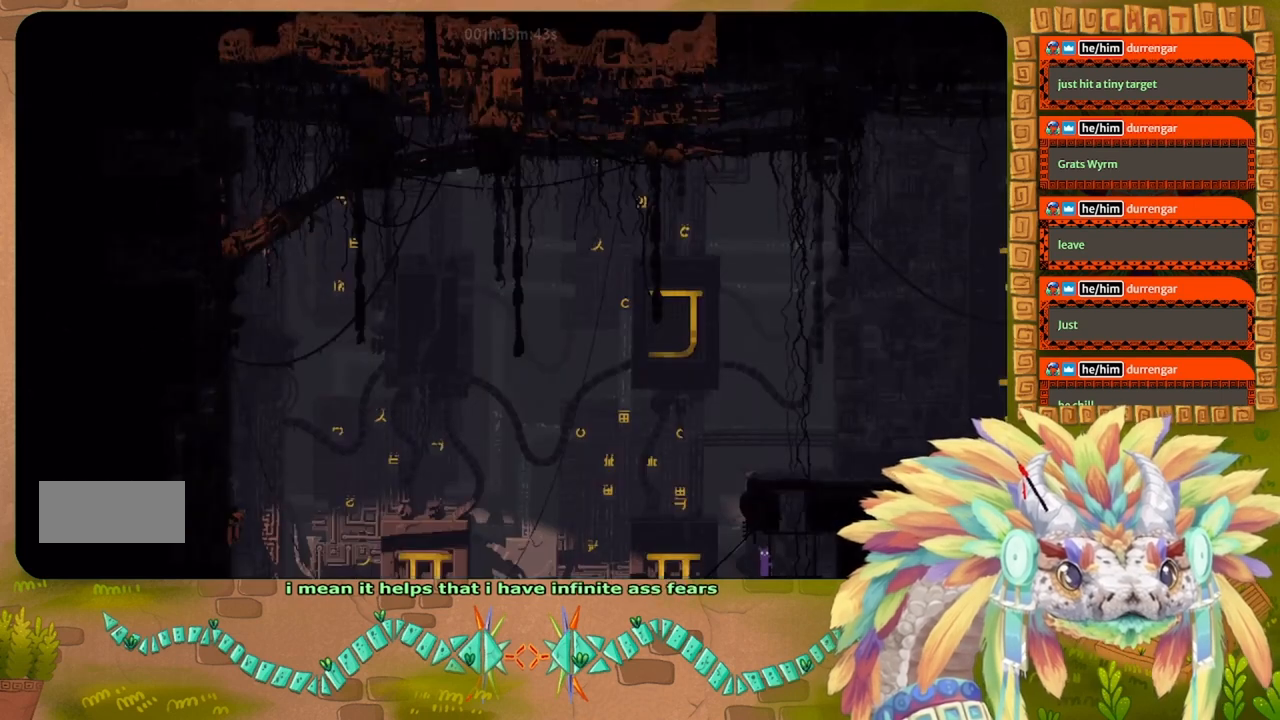
{"keys": ["j", "right", "up"], "events": [[334, "right", "down"], [434, "j", "down"]]}
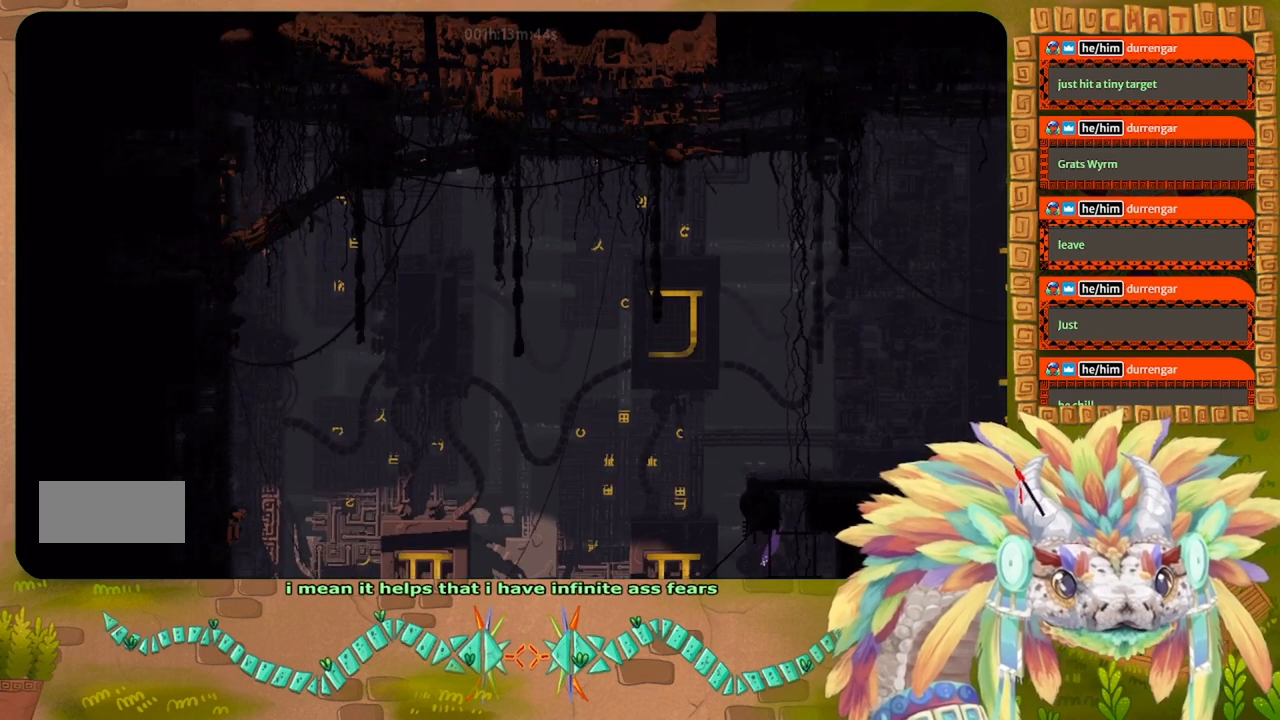
{"keys": ["up"], "events": [[134, "right", "up"], [200, "j", "up"], [334, "up", "up"], [434, "up", "down"]]}
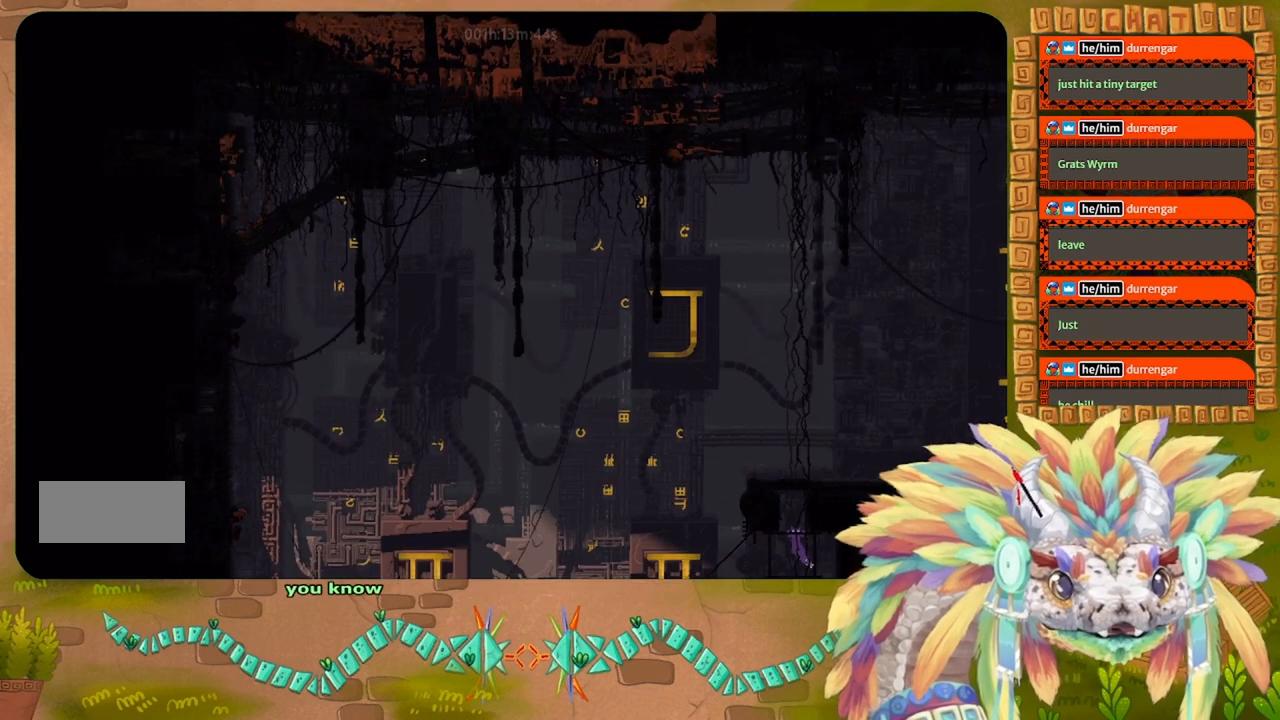
{"keys": ["j", "left"], "events": [[434, "left", "down"], [467, "j", "down"], [467, "up", "up"]]}
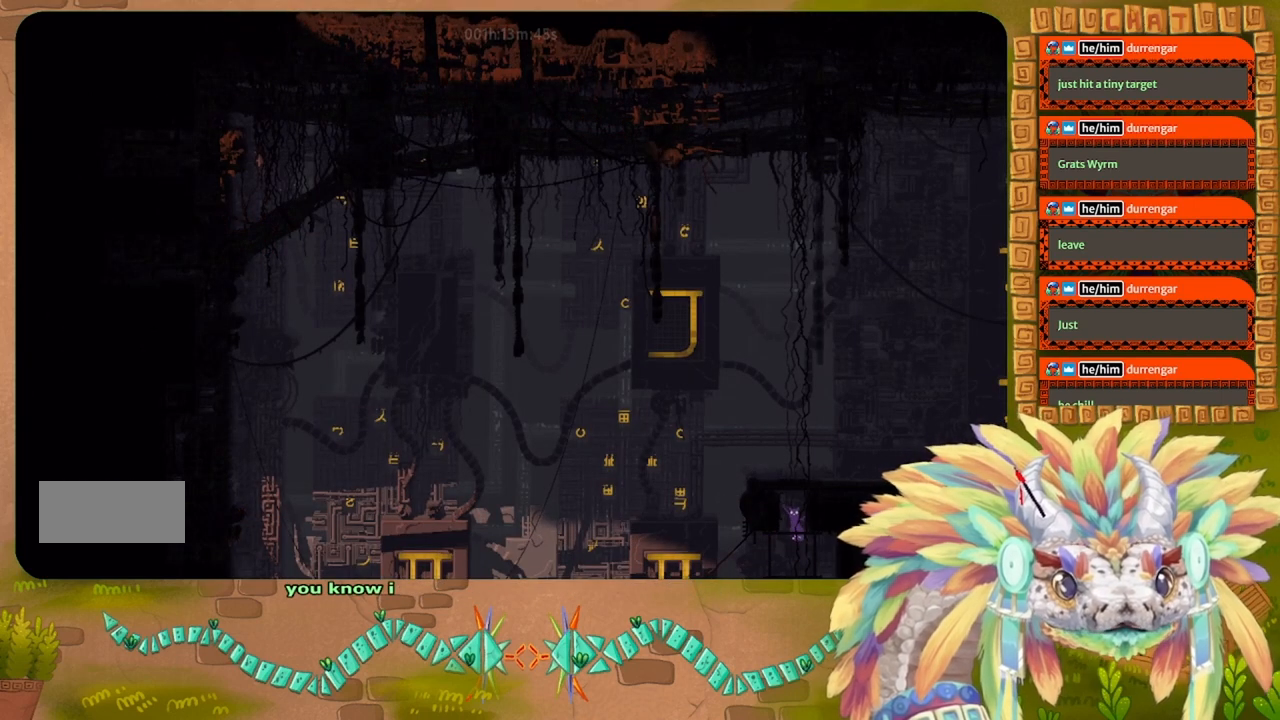
{"keys": ["j", "right", "up"], "events": [[167, "j", "up"], [234, "j", "down"], [234, "left", "up"], [267, "right", "down"], [500, "up", "down"]]}
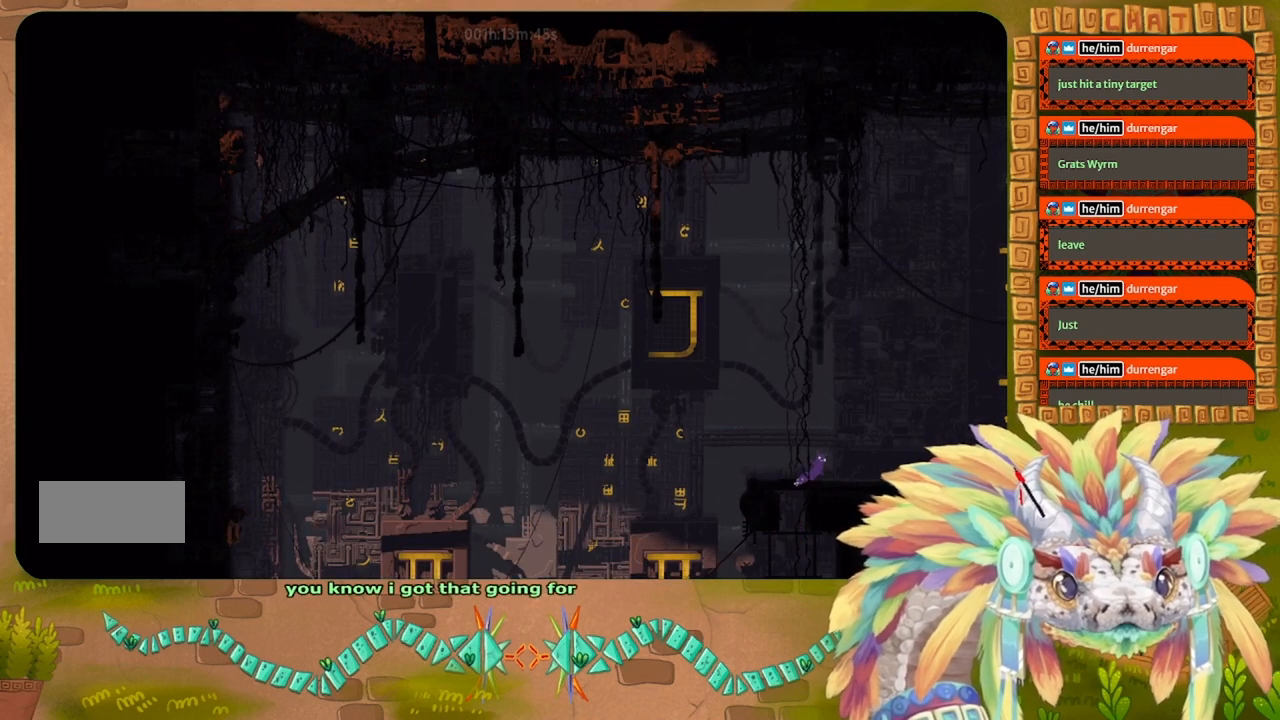
{"keys": ["j", "left", "r"], "events": [[34, "j", "up"], [134, "up", "up"], [400, "j", "down"], [400, "left", "down"], [400, "right", "up"], [500, "r", "down"]]}
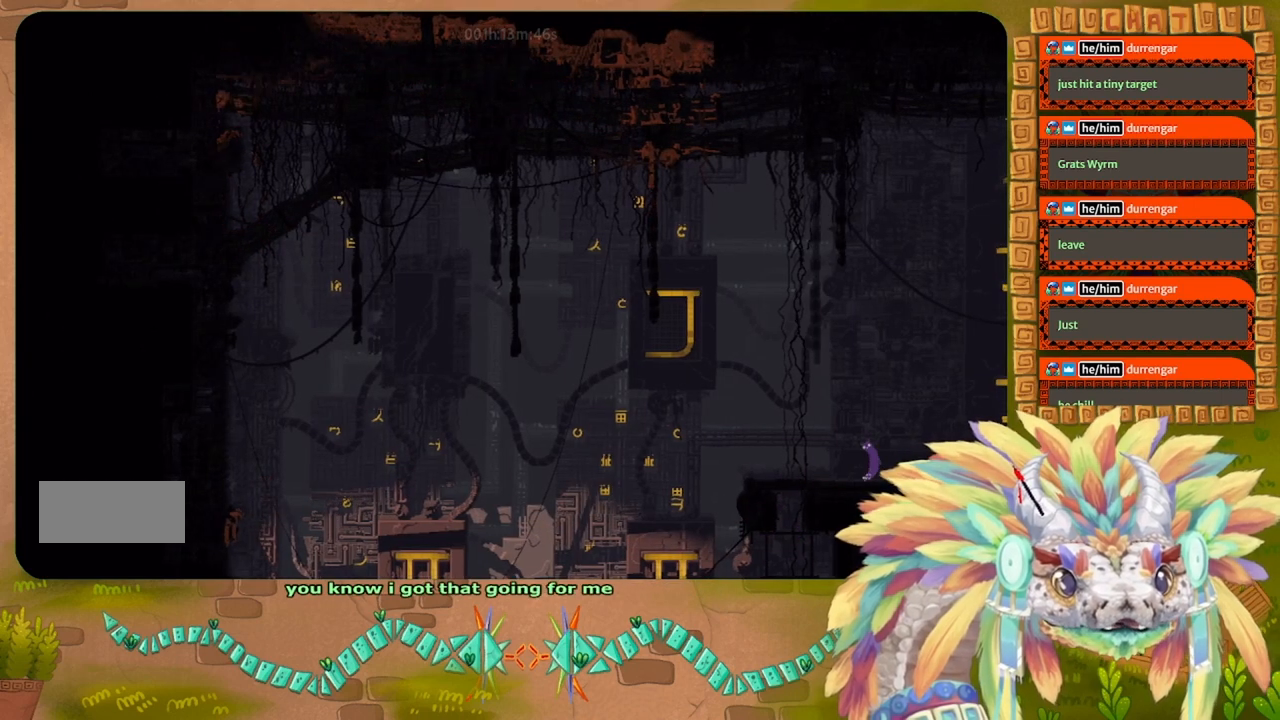
{"keys": ["r", "right"], "events": [[34, "j", "up"], [34, "left", "up"], [34, "right", "down"]]}
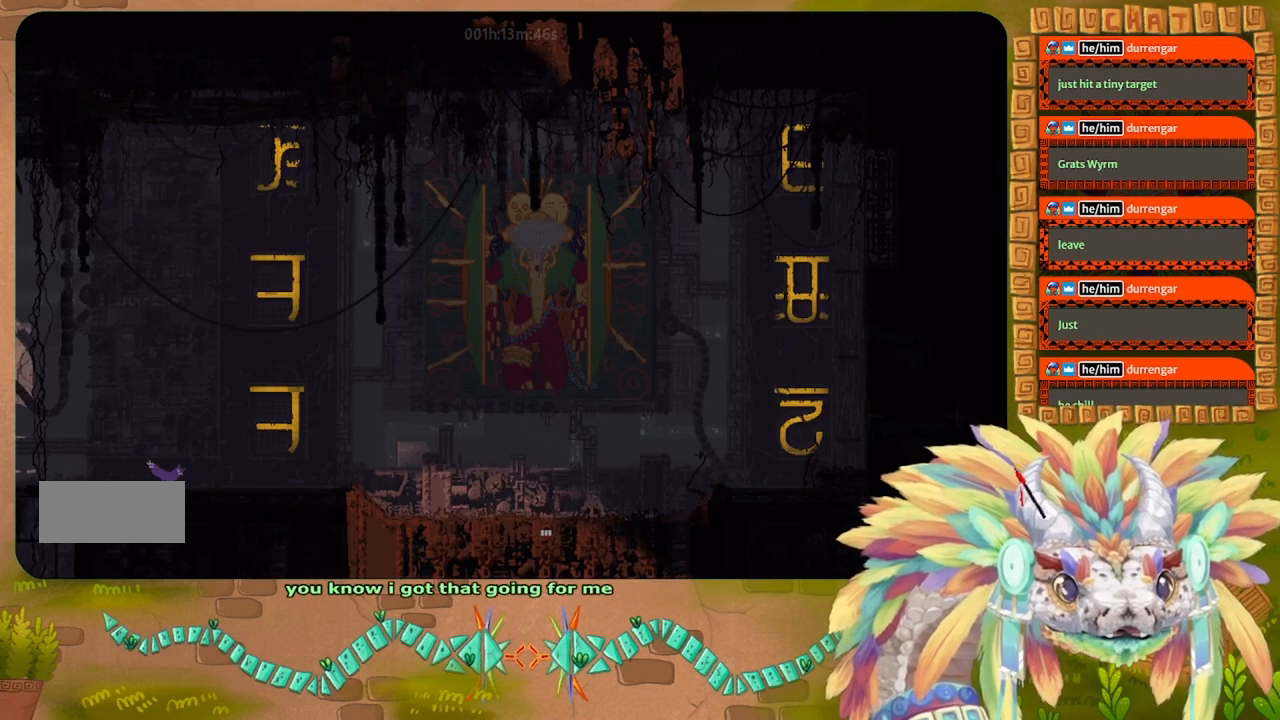
{"keys": ["r", "right"], "events": []}
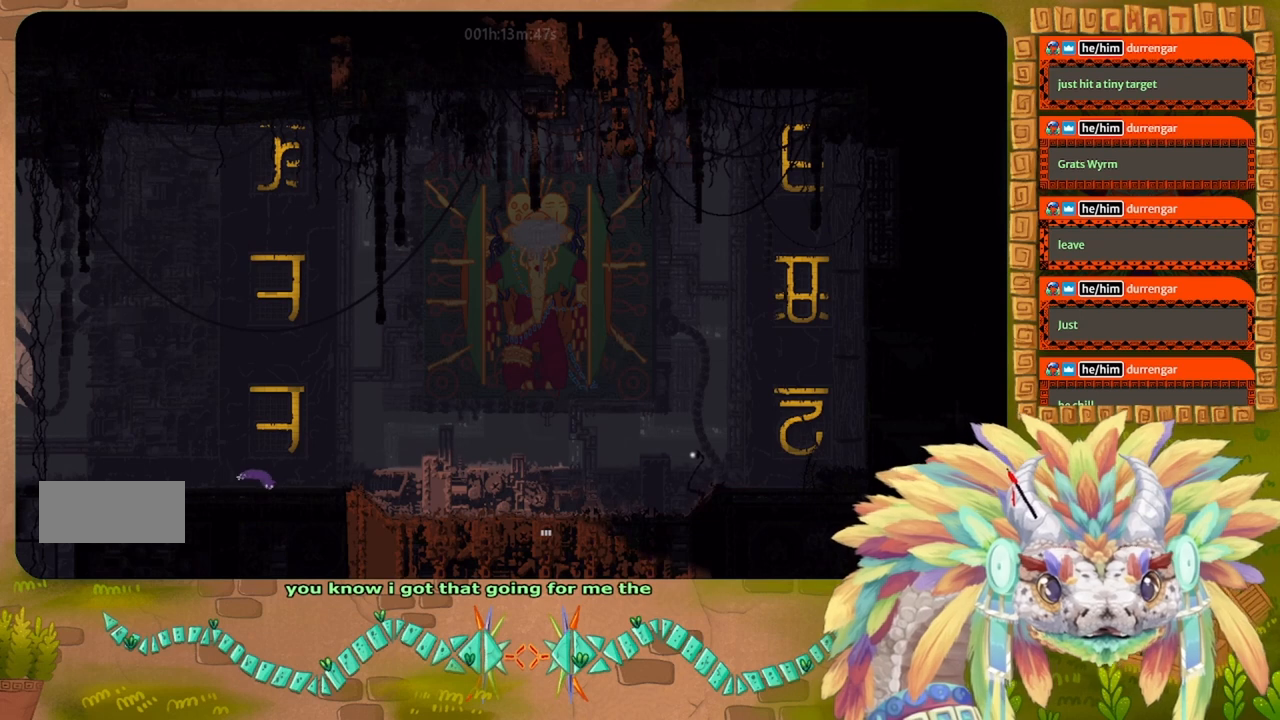
{"keys": ["j", "r", "right"], "events": [[300, "j", "down"]]}
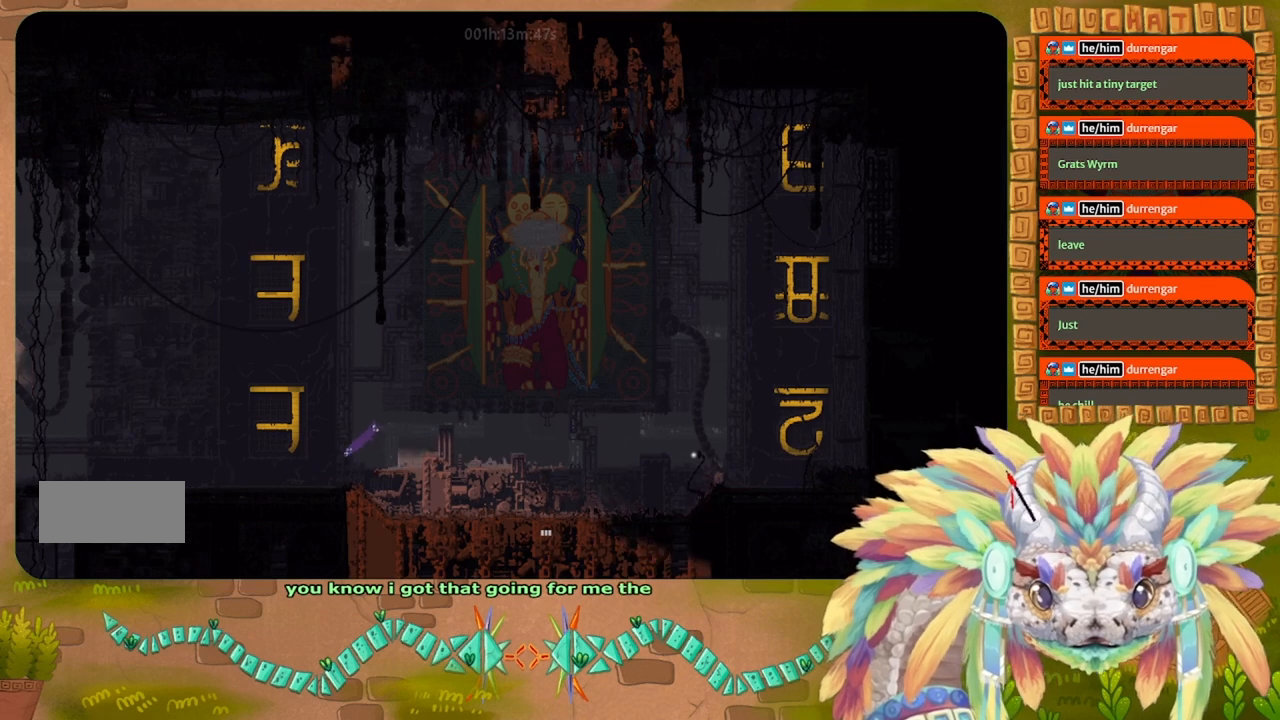
{"keys": ["right", "up"], "events": [[434, "up", "down"], [467, "j", "up"], [467, "r", "up"]]}
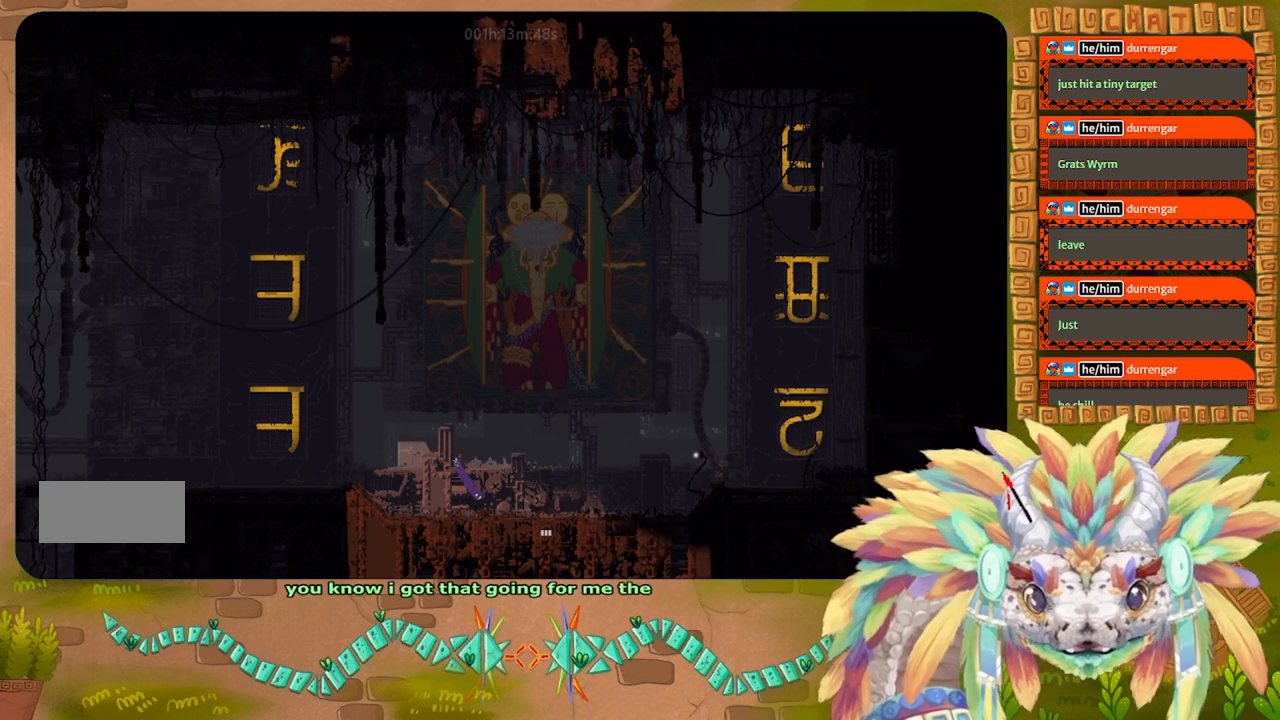
{"keys": ["right"], "events": [[367, "up", "up"]]}
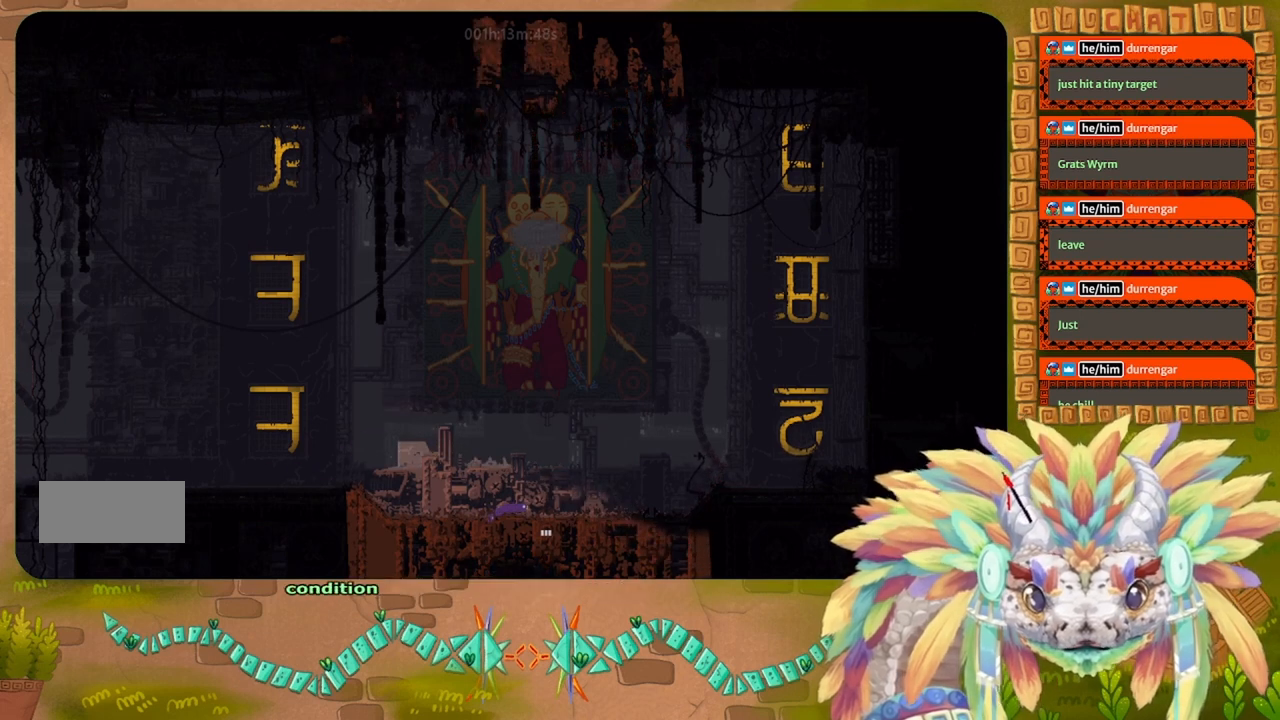
{"keys": ["right"], "events": [[100, "up", "down"], [200, "up", "up"]]}
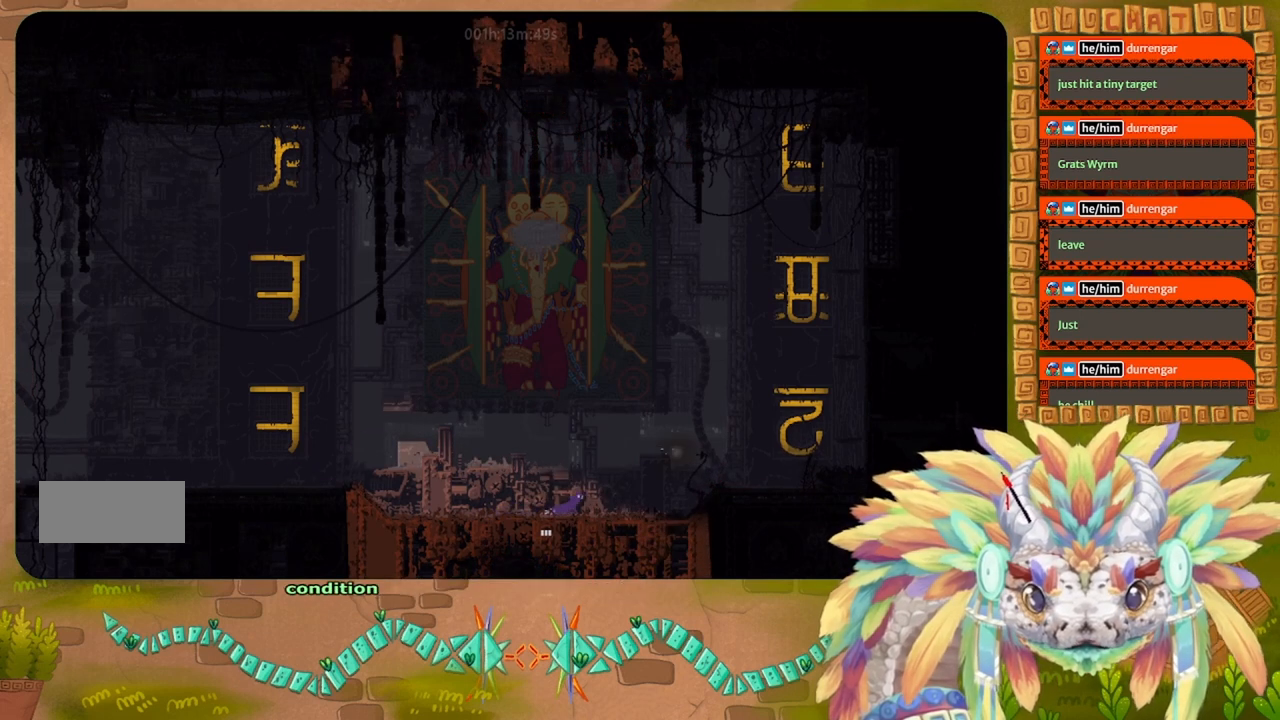
{"keys": ["j", "right"], "events": [[500, "j", "down"]]}
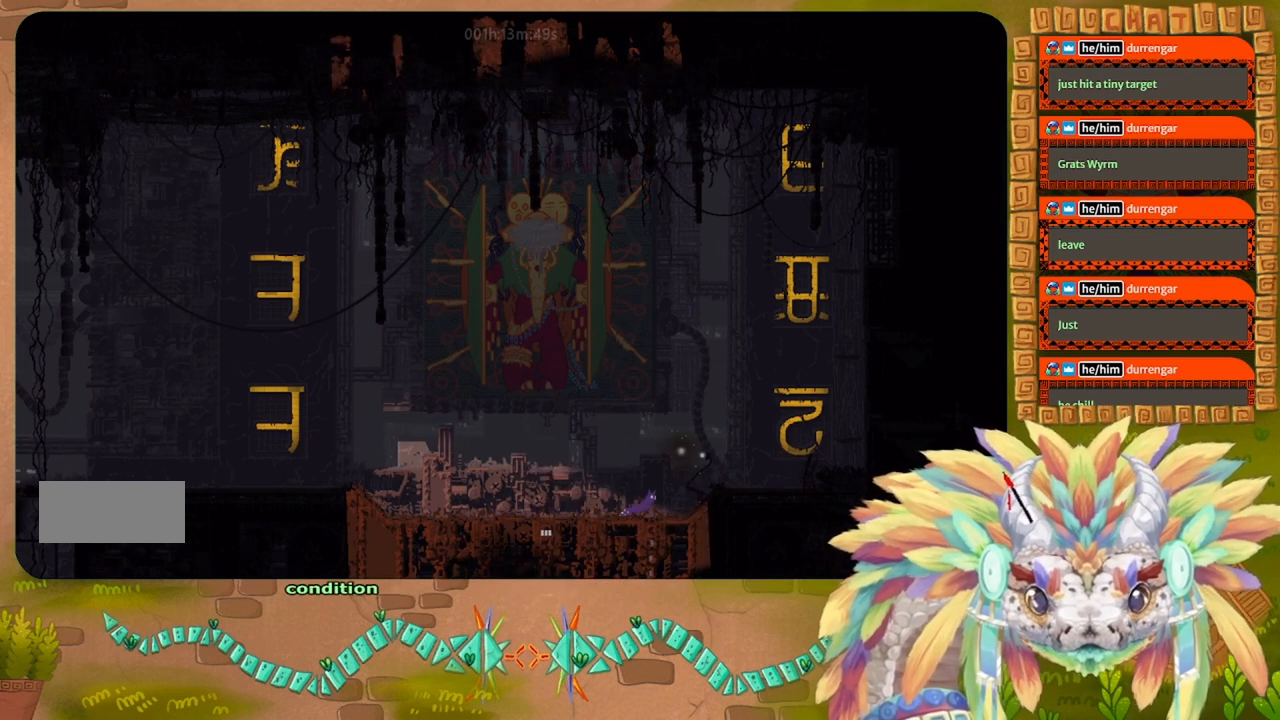
{"keys": ["right"], "events": [[500, "j", "up"]]}
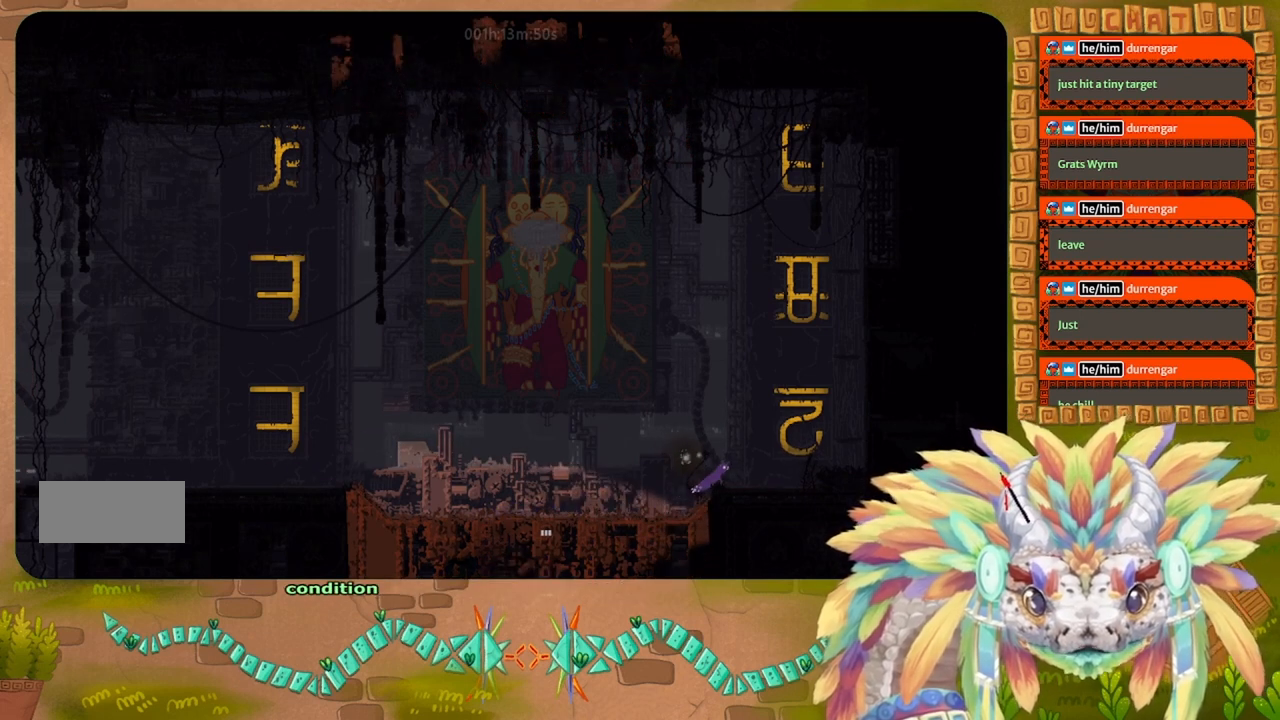
{"keys": ["j", "left"], "events": [[67, "right", "up"], [134, "left", "down"], [167, "j", "down"]]}
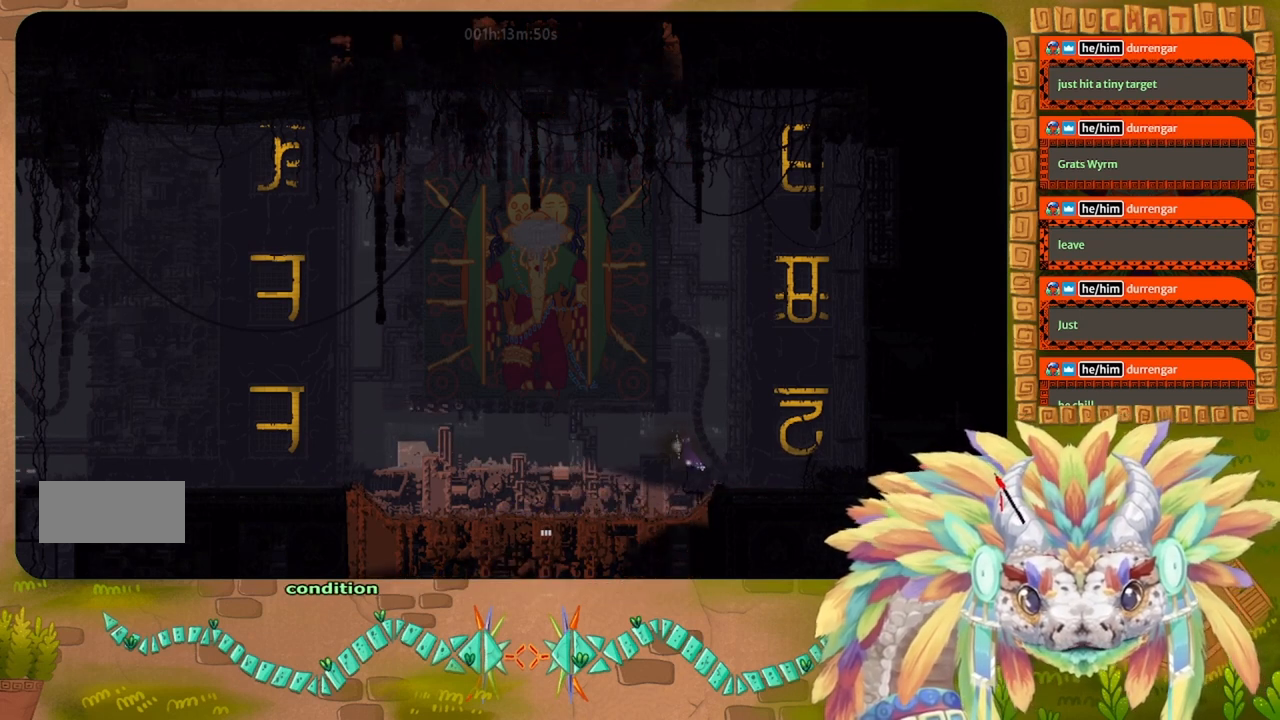
{"keys": [], "events": [[34, "j", "up"], [34, "left", "up"]]}